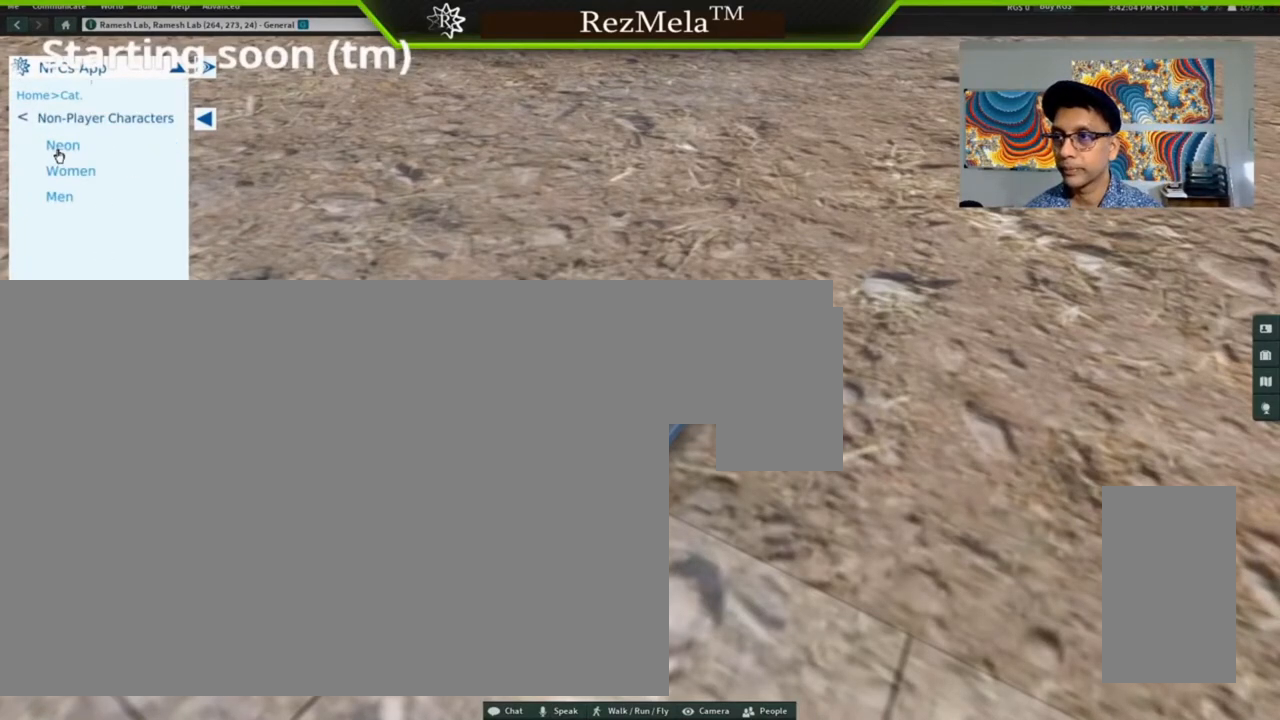
Gameplay with keyboard and mouse; each line is a JSON object with the keys and mouse buttons held at the frame after it. "events" lists presses ("down") and releases ("up") of ".", "/", "0", "1", "2", "3", "4", "5", "6", "7", "8", "9", "a", "alt_l", "alt_r", "b", "backslash", "backspace", "c", "caps_lock", "comma", "ctrl_l", "ctrl_r", "d", "down", "e", "equals", "escape", "f", "f1", "f10", "f11", "f12", "f2", "f3", "f4", "f5", "f6", "f7", "f8", "f9", "g", "h", "i", "j", "k", "l", "lbracket", "left", "m", "minus", "n", "o", "p", "q", "quote", "r", "rbracket", "return", "right", "s", "semicolon", "shift_l", "shift_r", "super", "t", "tab", "tilde", "u", "up", "v", "w", "x", "y", "z", "mouse_left", "mouse_wheel", "mouse_right", "mouse_mb4" and "mouse_mb5" between this image and that frame as [ms after this image, input, new state], when the widget could be followed in between. "mouse_left", "mouse_wheel", "mouse_right", "mouse_mb4", "mouse_mb5" = the "left", "wheel", "right", "mb4", "mb5" buttons of the "mouse" list. No other keys are recorded. "wheel" means that the mouse wheel is clicked or scrolled. Not read: mouse_move.
{"keys": [], "mouse": [], "events": []}
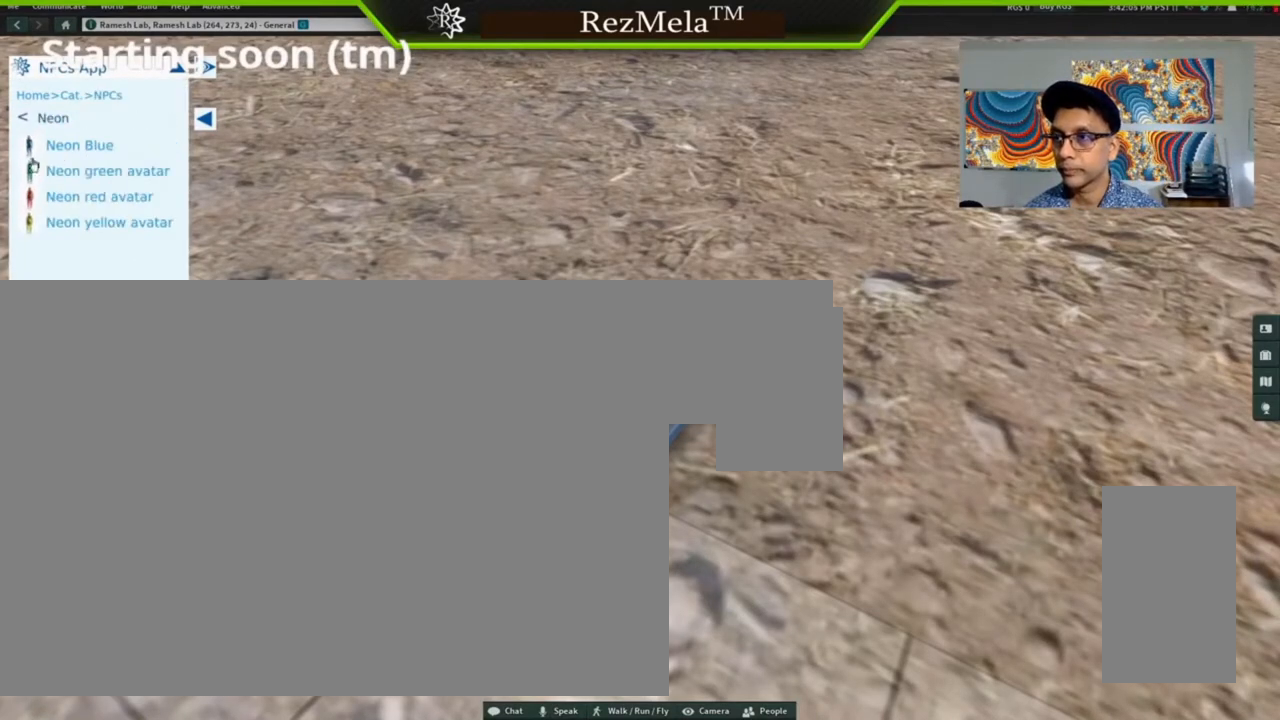
{"keys": [], "mouse": [], "events": []}
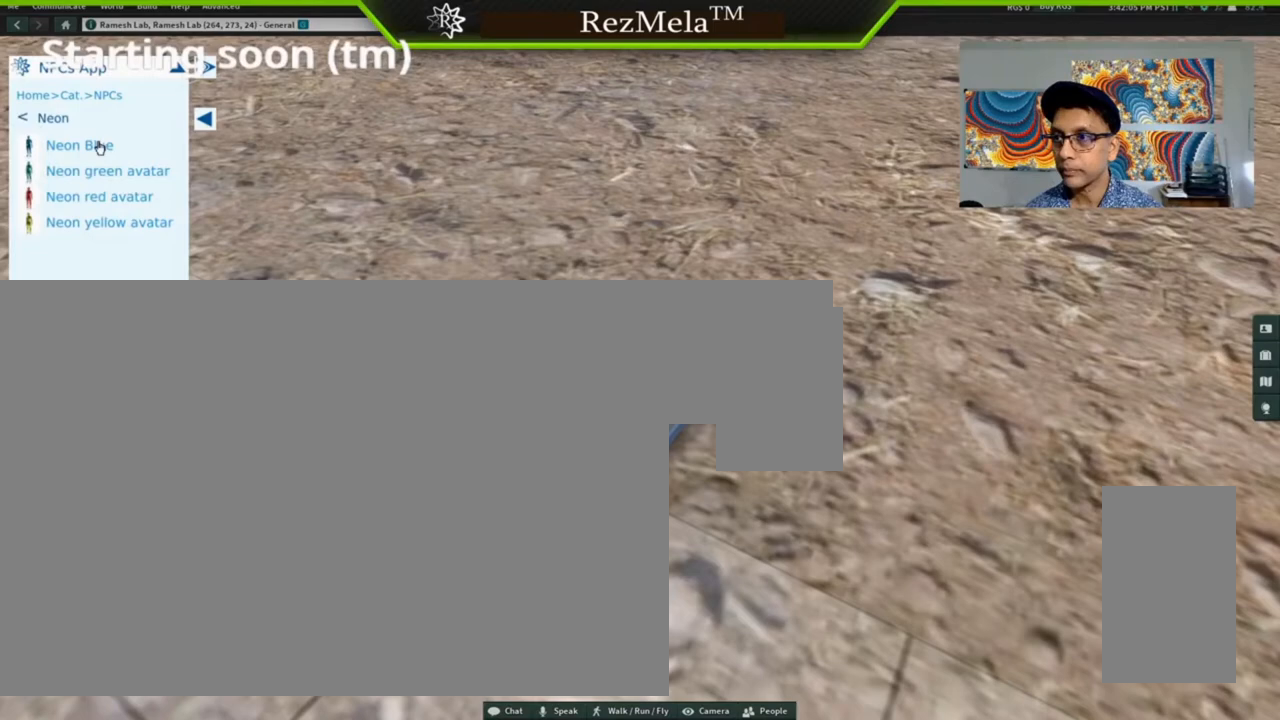
{"keys": [], "mouse": [], "events": []}
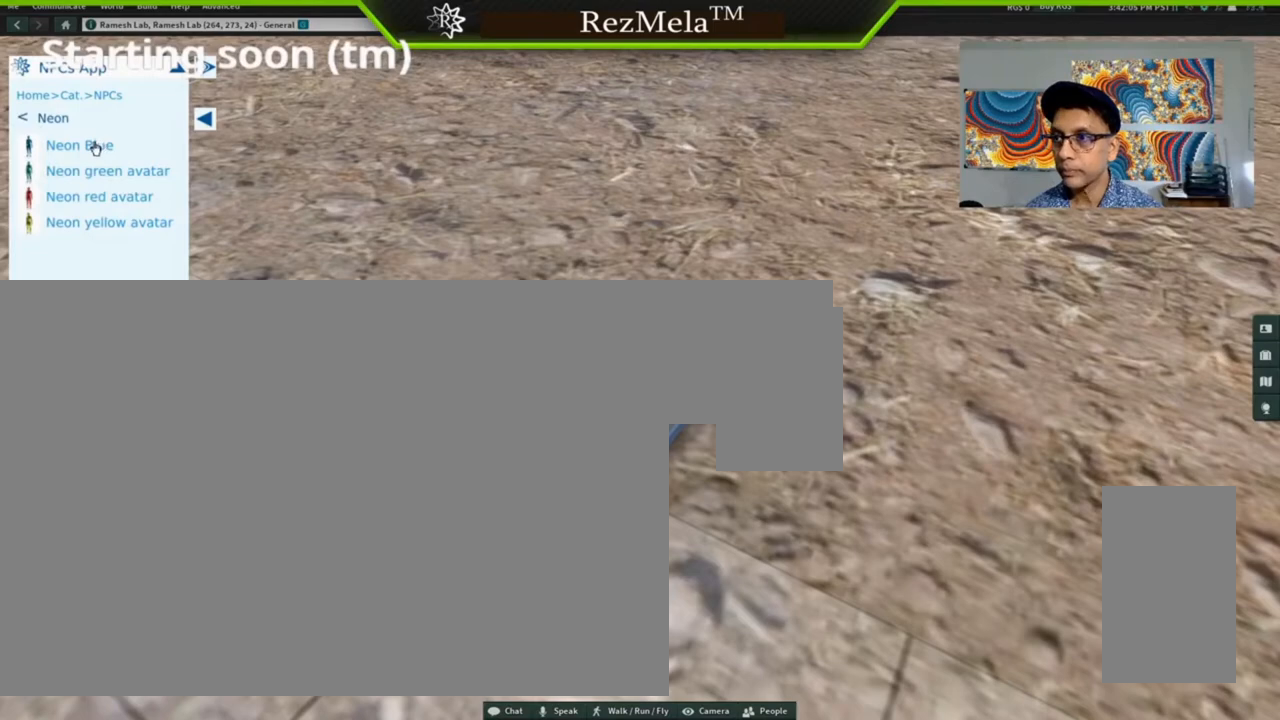
{"keys": [], "mouse": [], "events": []}
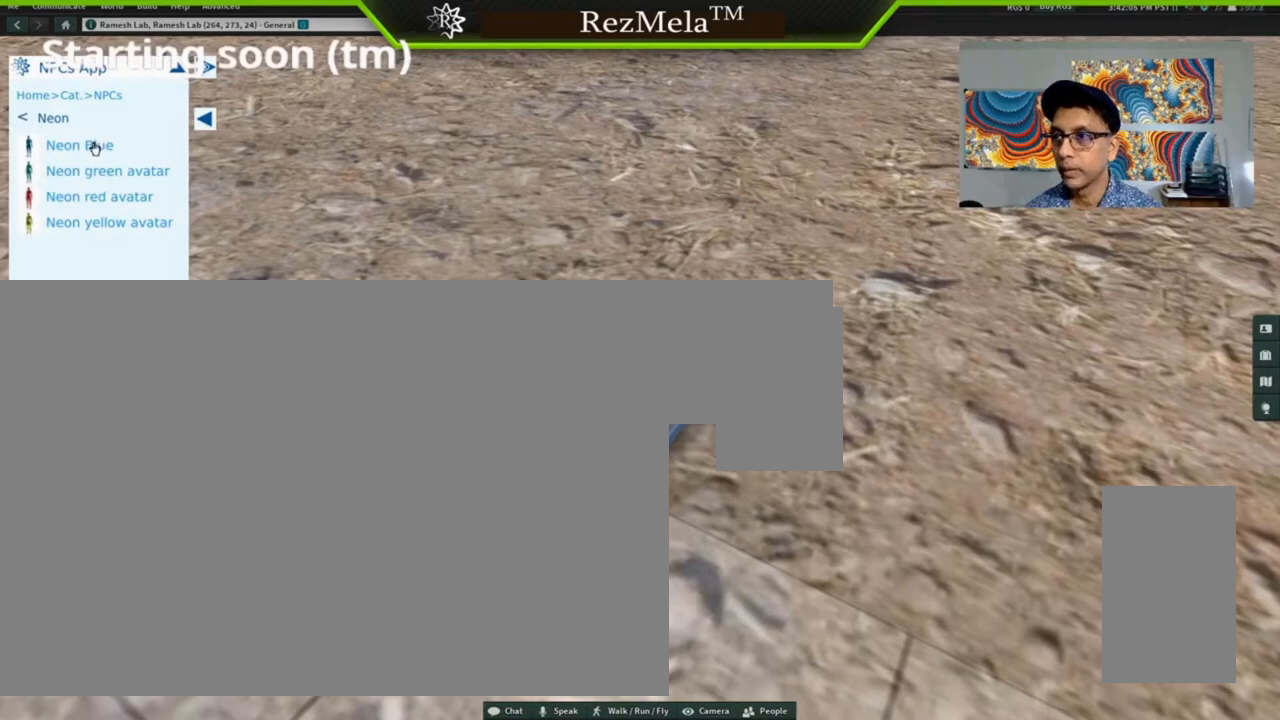
{"keys": [], "mouse": [], "events": []}
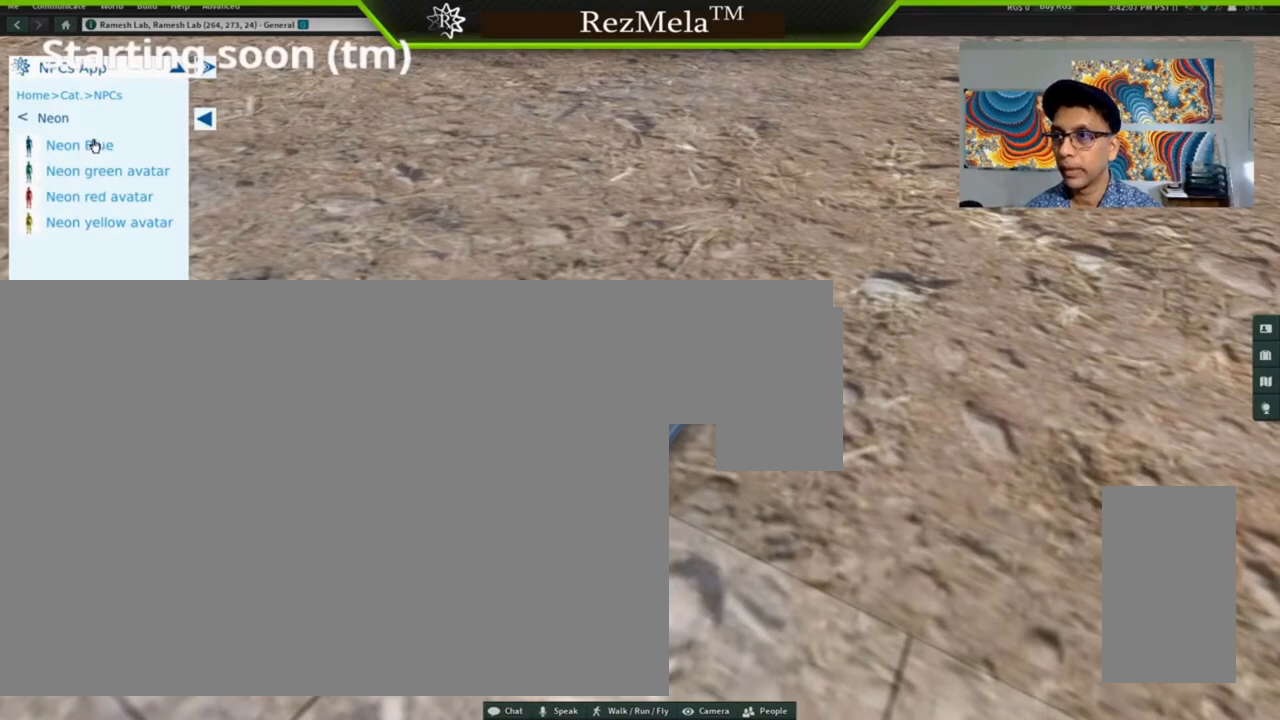
{"keys": [], "mouse": [], "events": []}
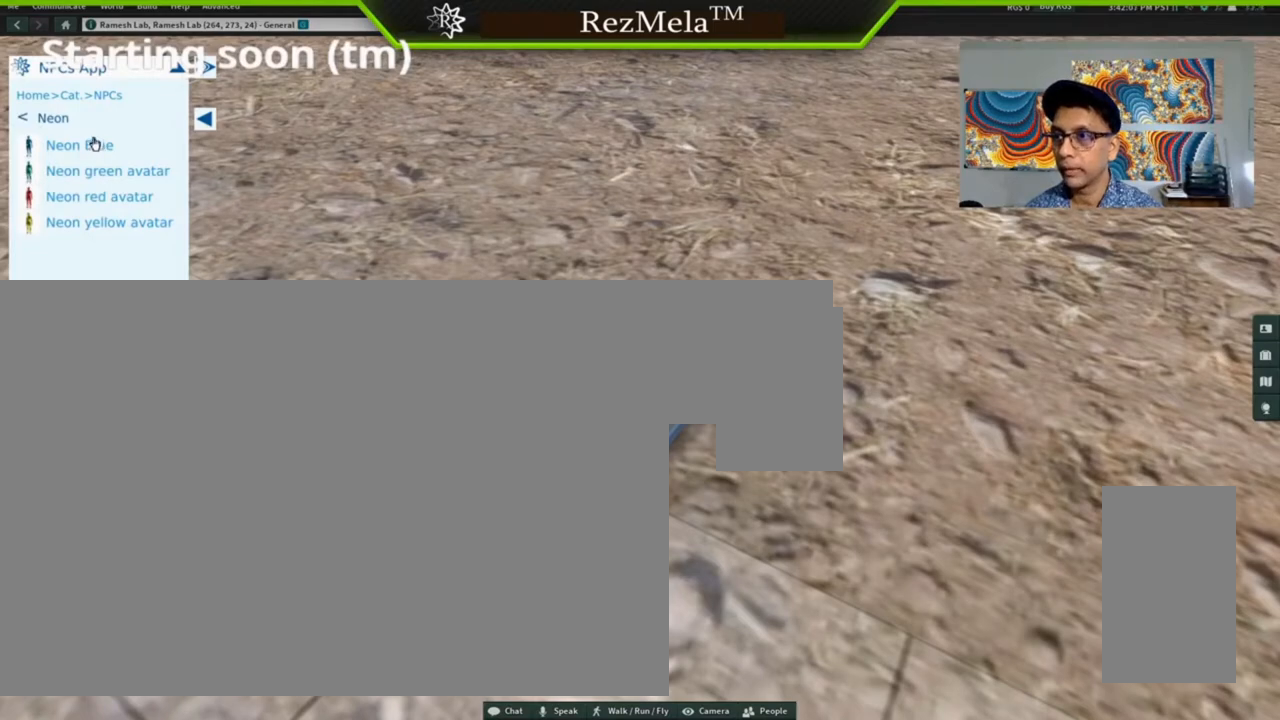
{"keys": [], "mouse": [], "events": []}
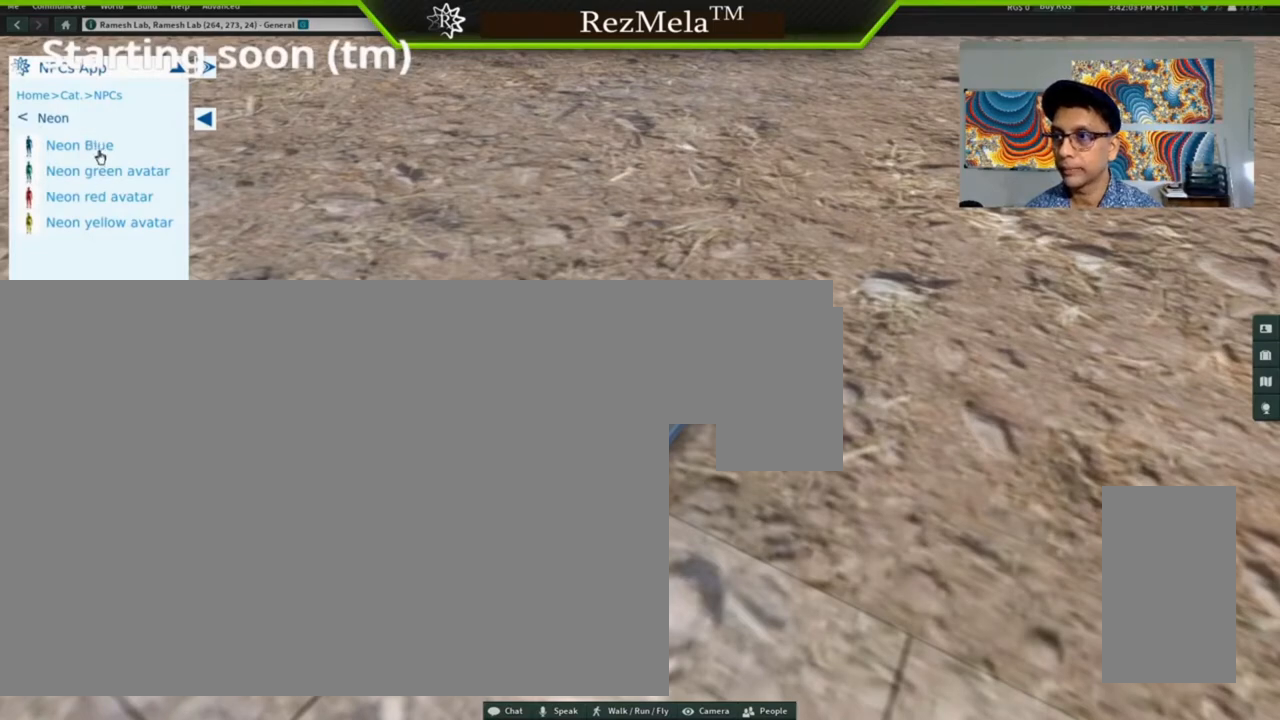
{"keys": [], "mouse": [], "events": [[367, "mouse_left", "down"], [500, "mouse_left", "up"]]}
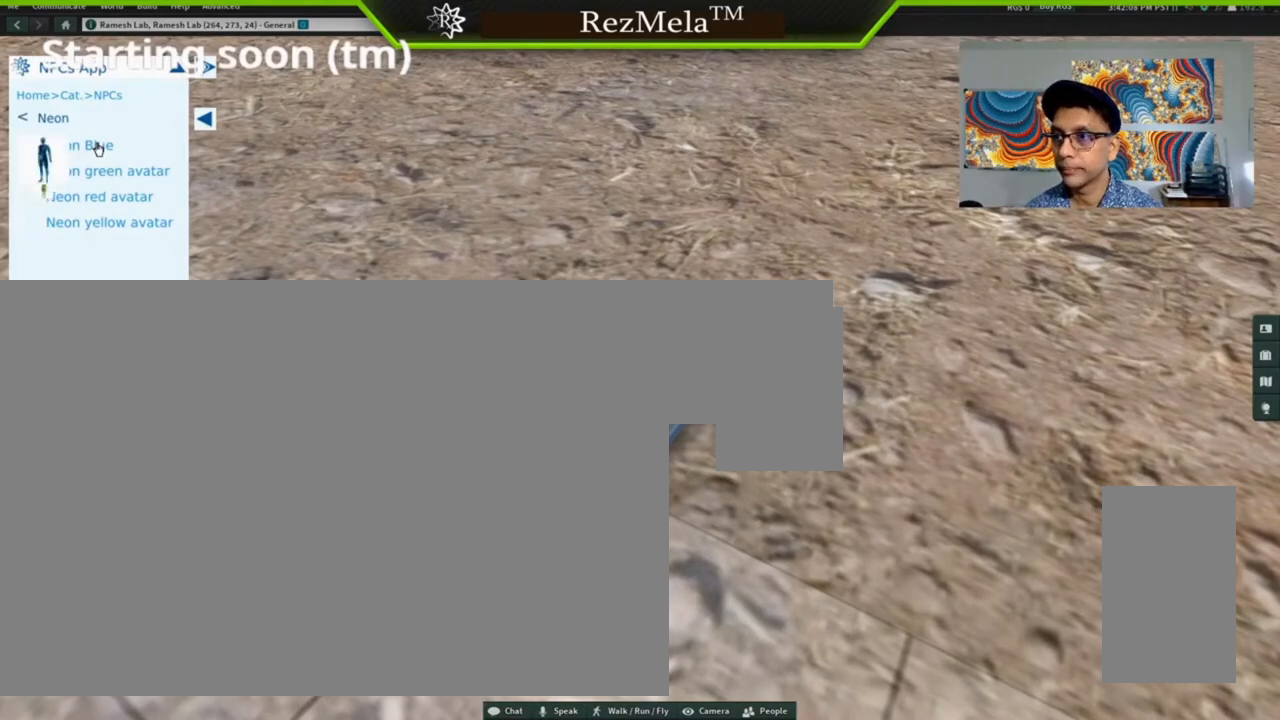
{"keys": ["alt_l"], "mouse": [], "events": [[333, "alt_l", "down"]]}
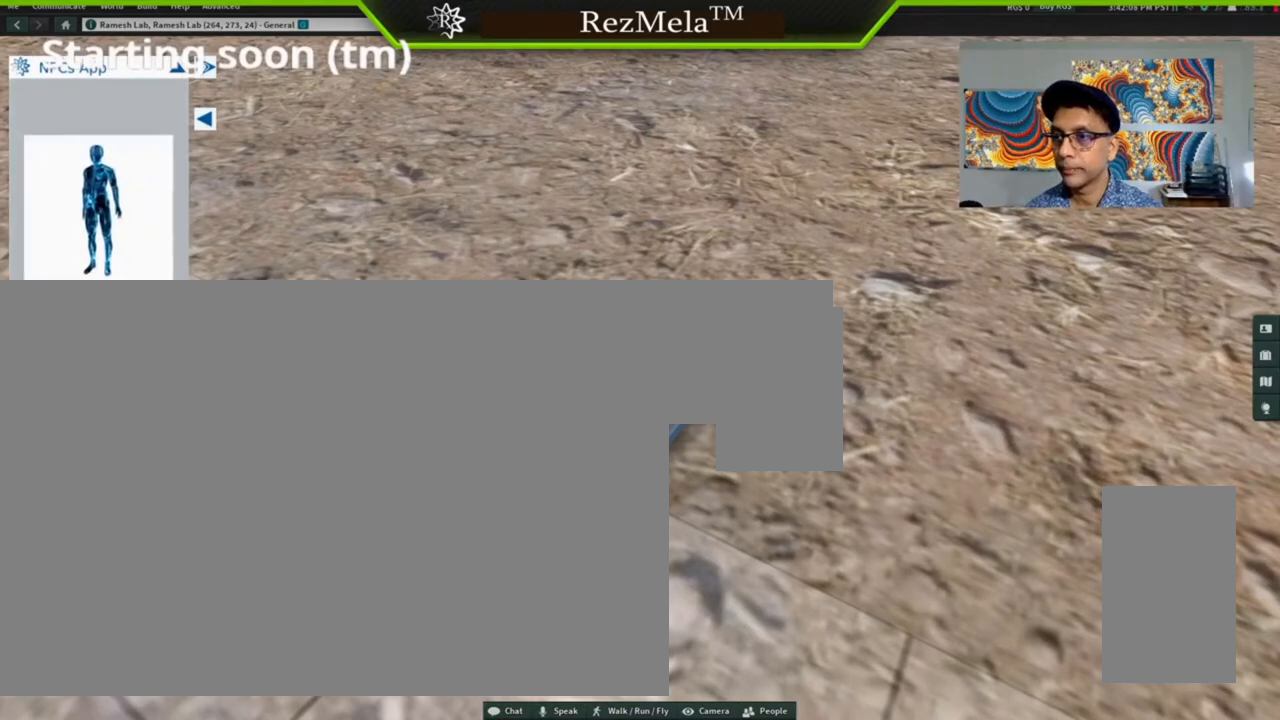
{"keys": ["alt_l"], "mouse": ["left"], "events": [[100, "mouse_left", "down"]]}
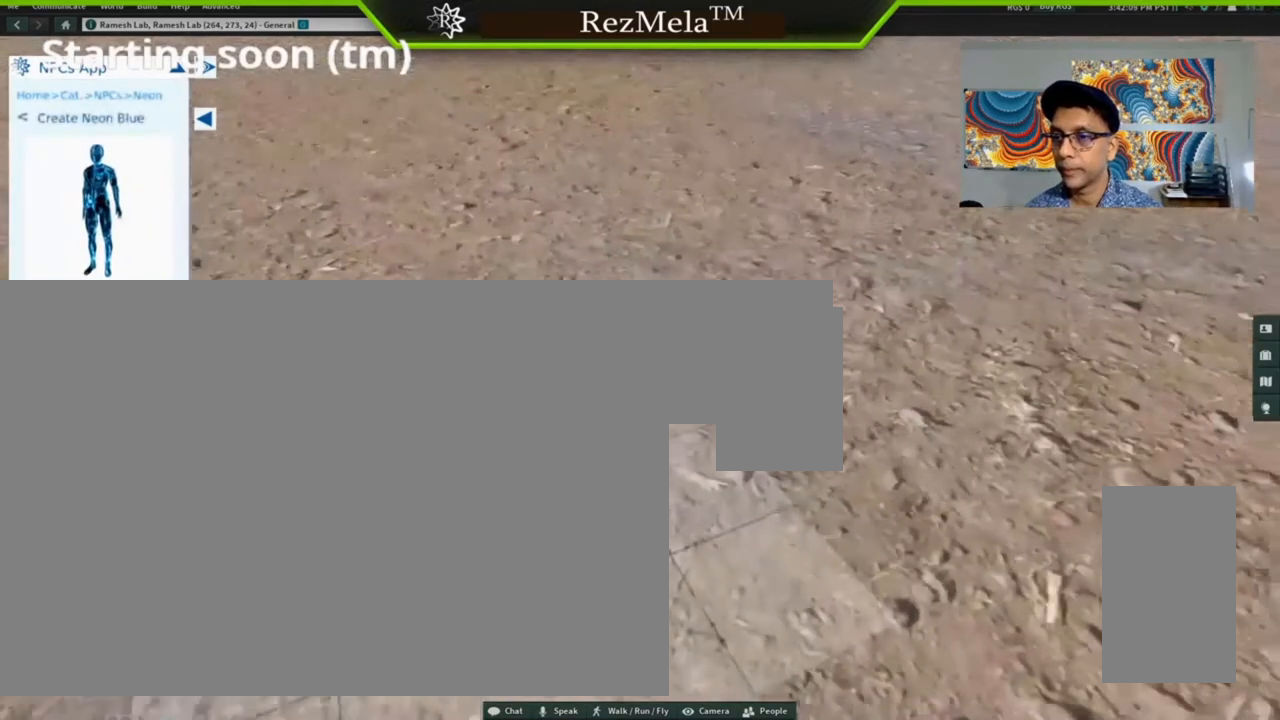
{"keys": [], "mouse": [], "events": [[33, "alt_l", "up"], [100, "mouse_left", "up"]]}
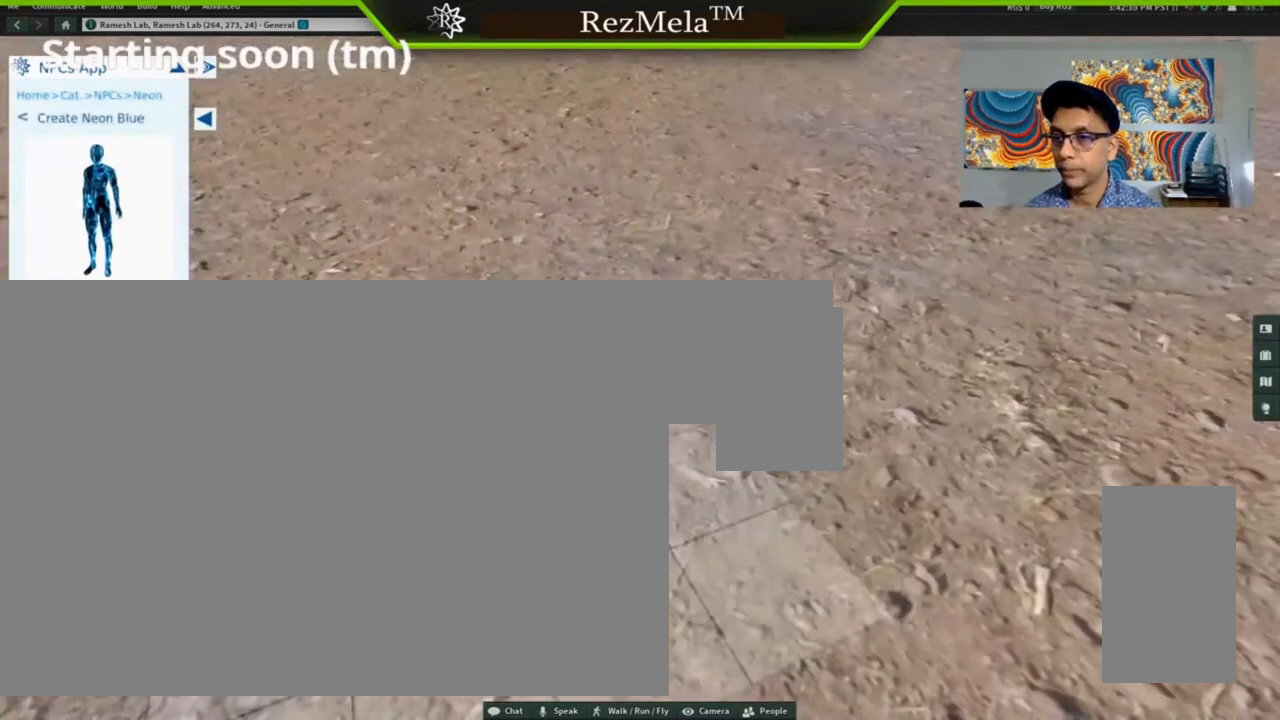
{"keys": [], "mouse": [], "events": [[67, "mouse_left", "down"], [267, "mouse_left", "up"]]}
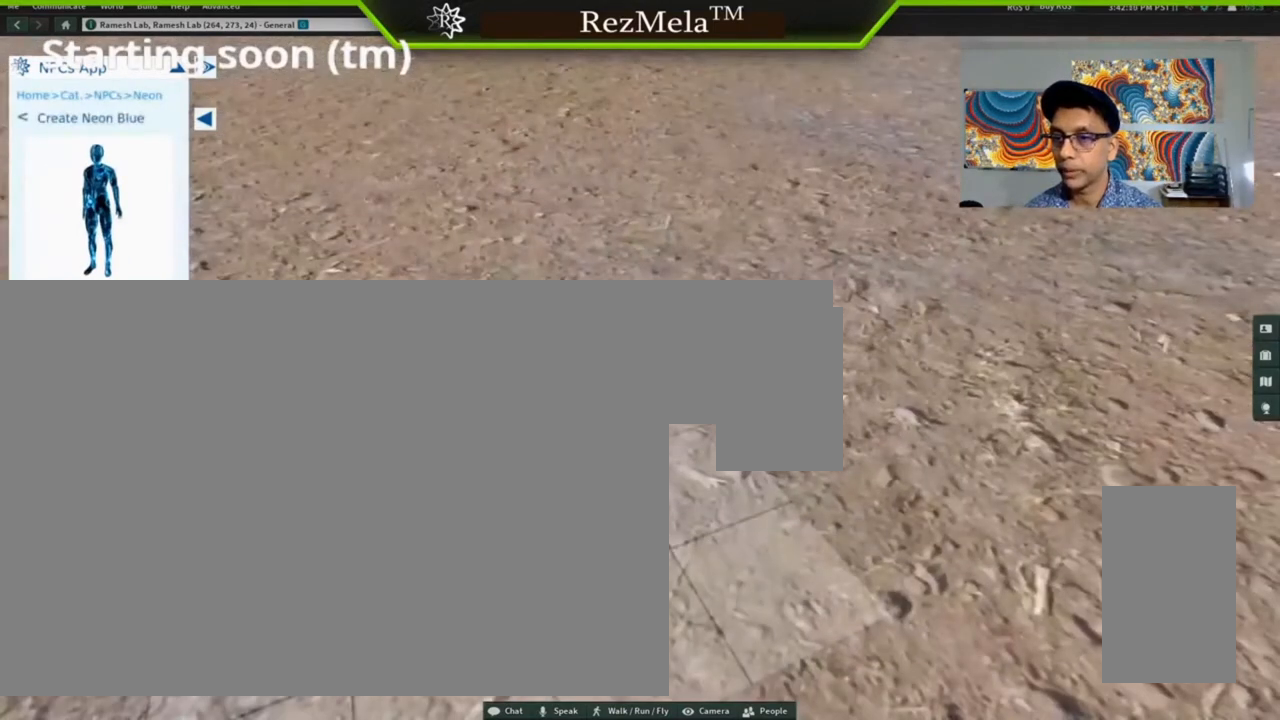
{"keys": [], "mouse": [], "events": []}
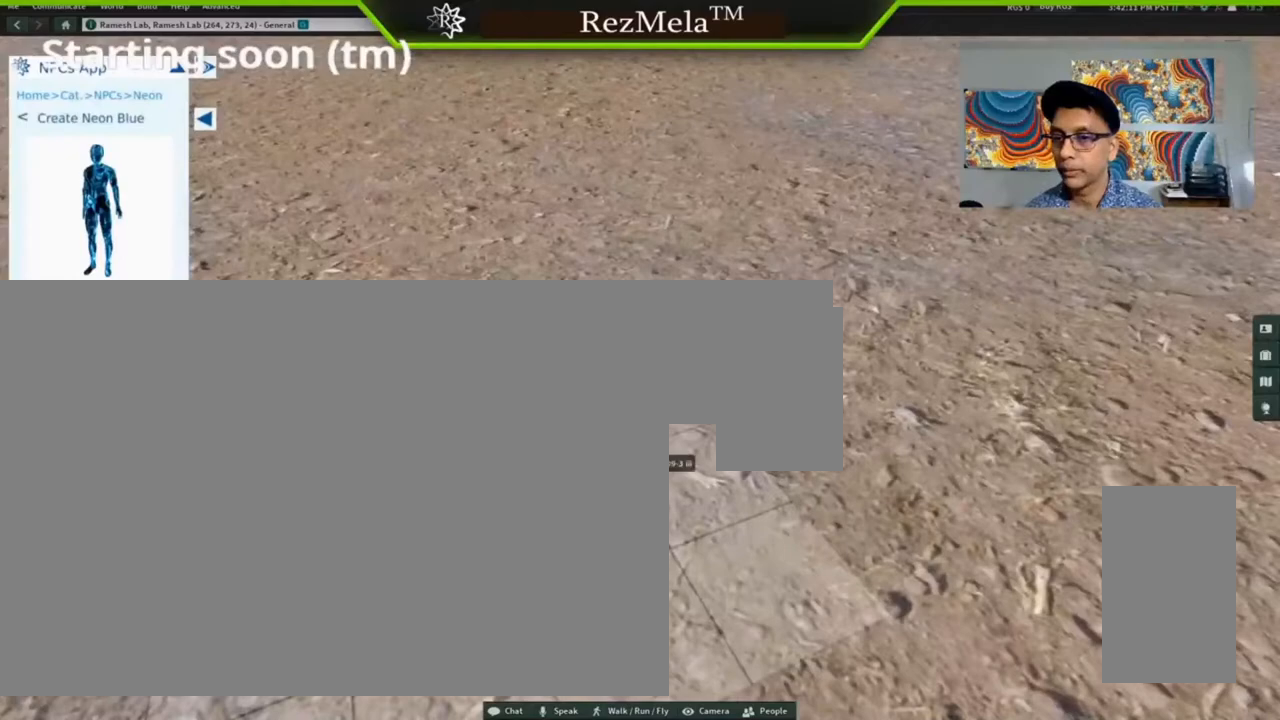
{"keys": [], "mouse": [], "events": []}
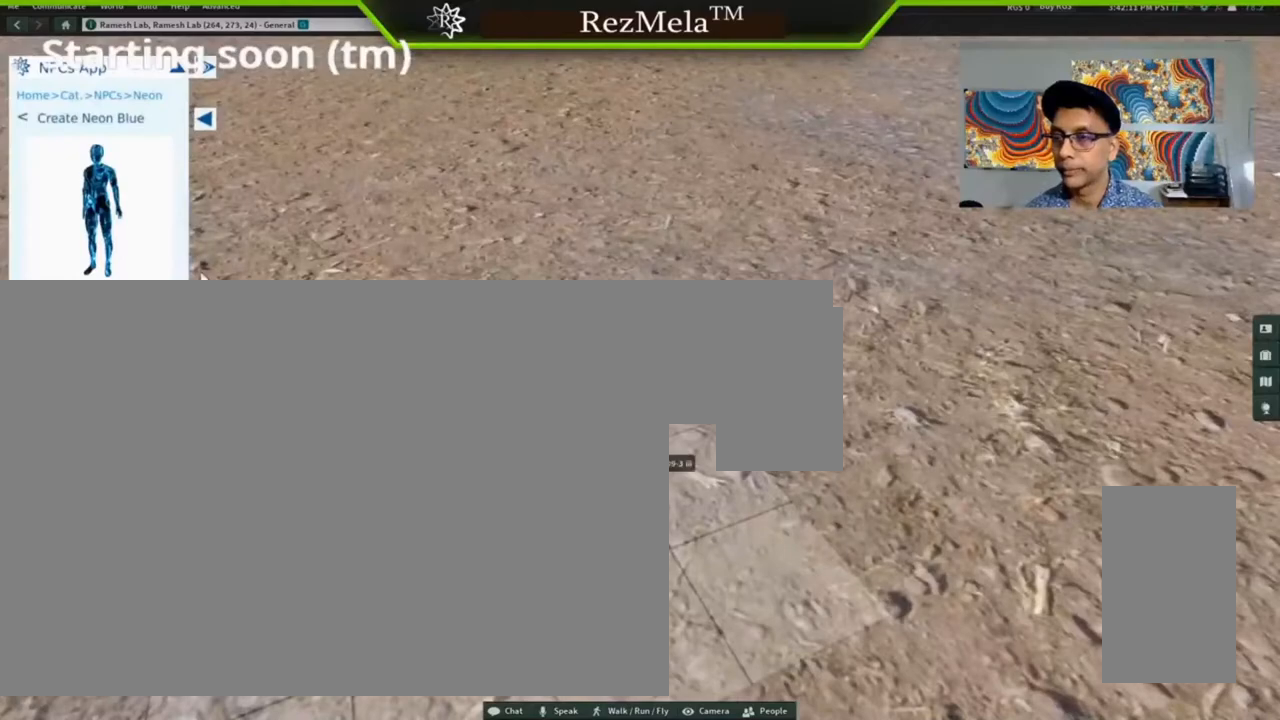
{"keys": [], "mouse": [], "events": []}
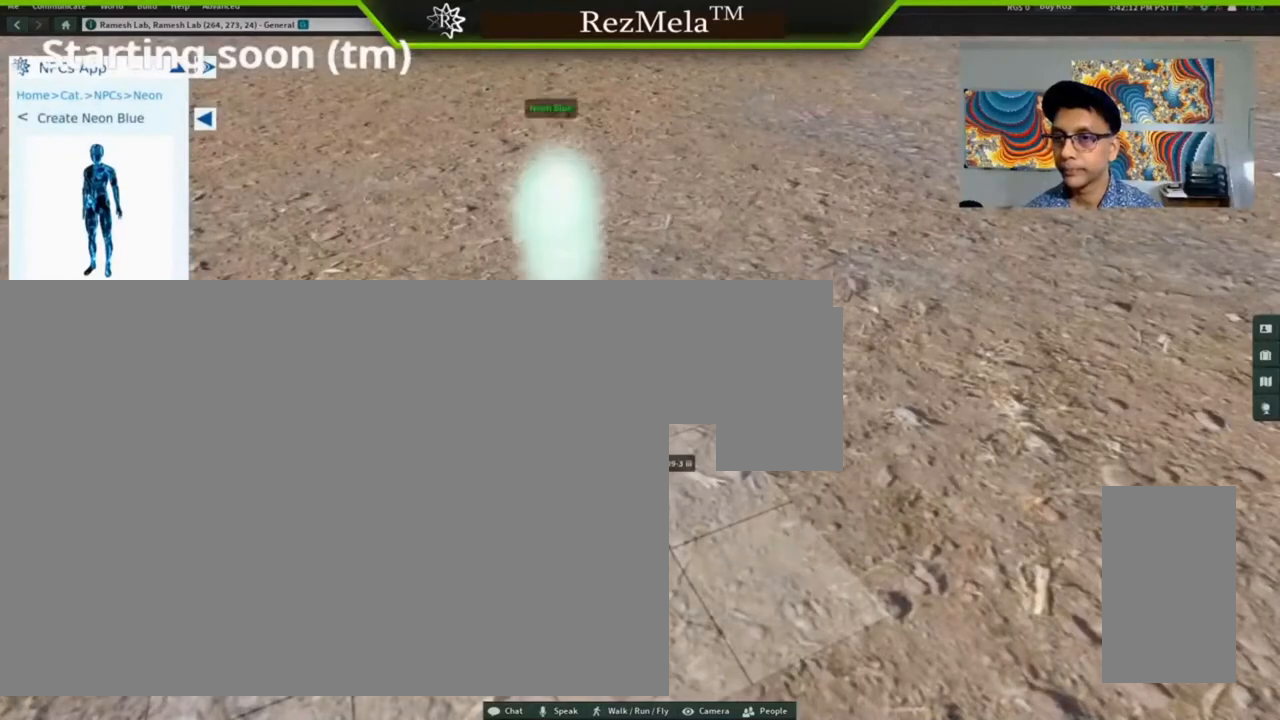
{"keys": [], "mouse": [], "events": []}
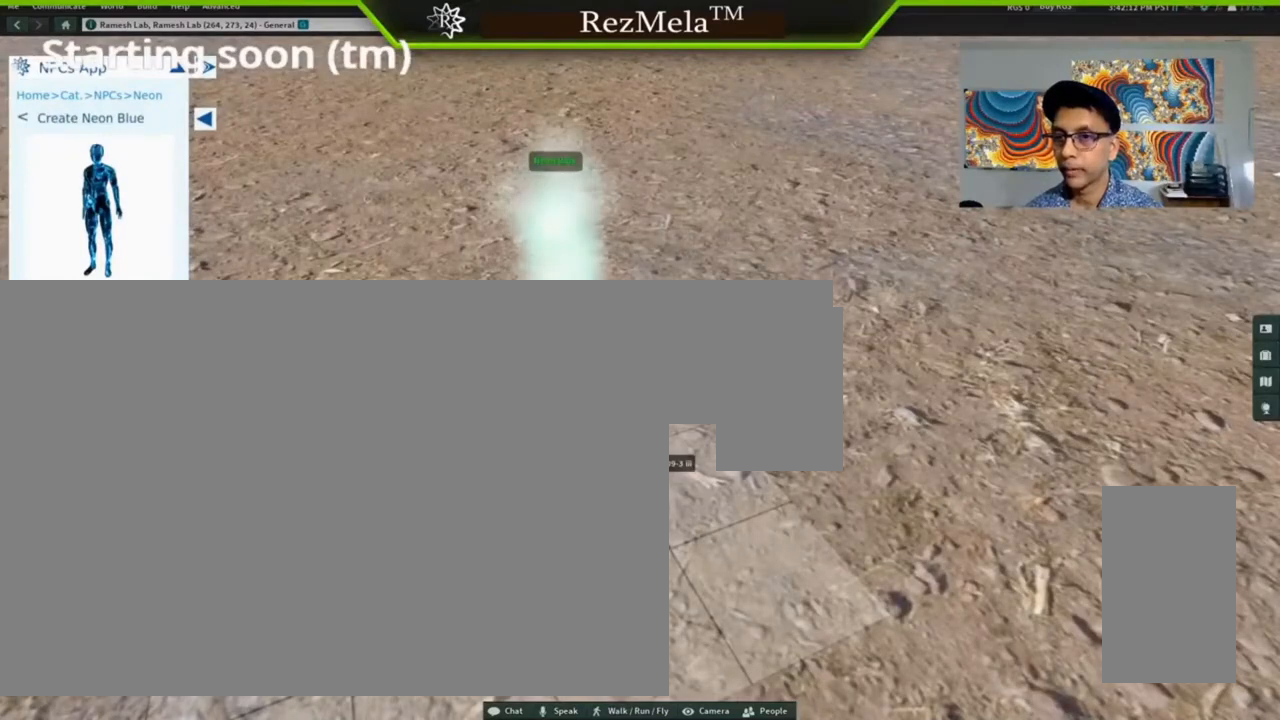
{"keys": ["alt_l"], "mouse": [], "events": [[333, "alt_l", "down"]]}
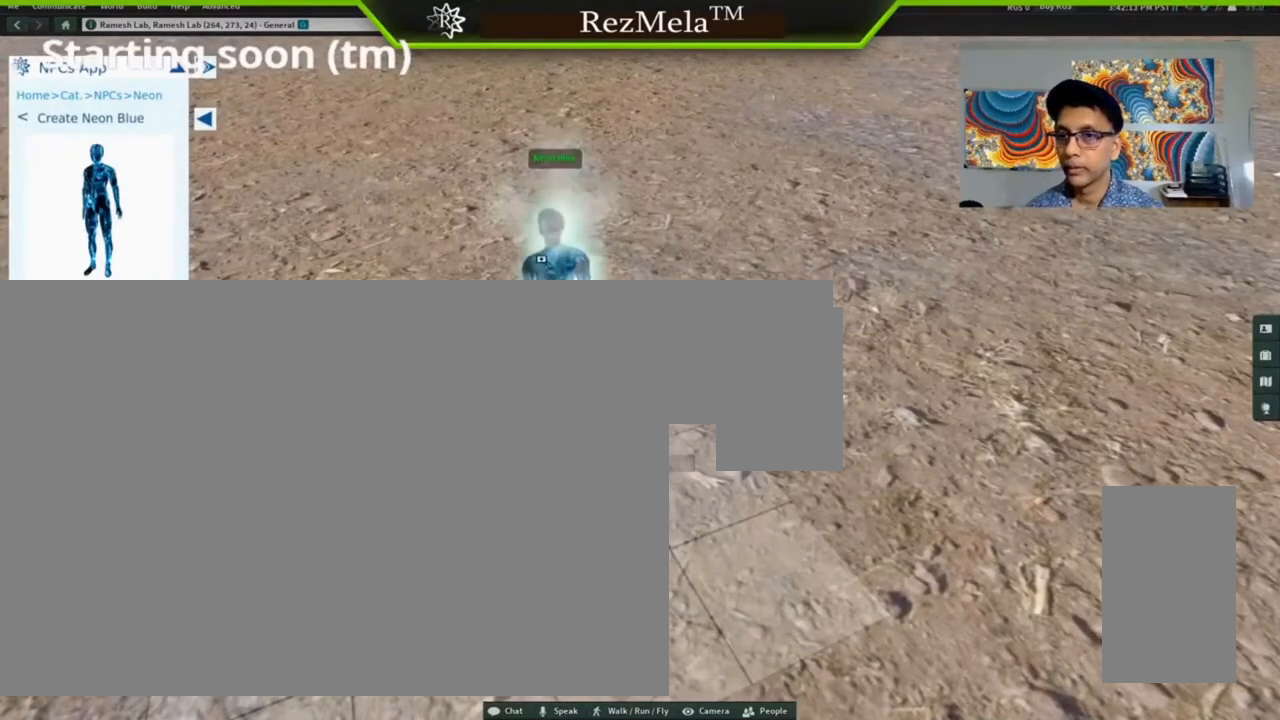
{"keys": ["alt_l"], "mouse": ["left"], "events": [[100, "mouse_left", "down"]]}
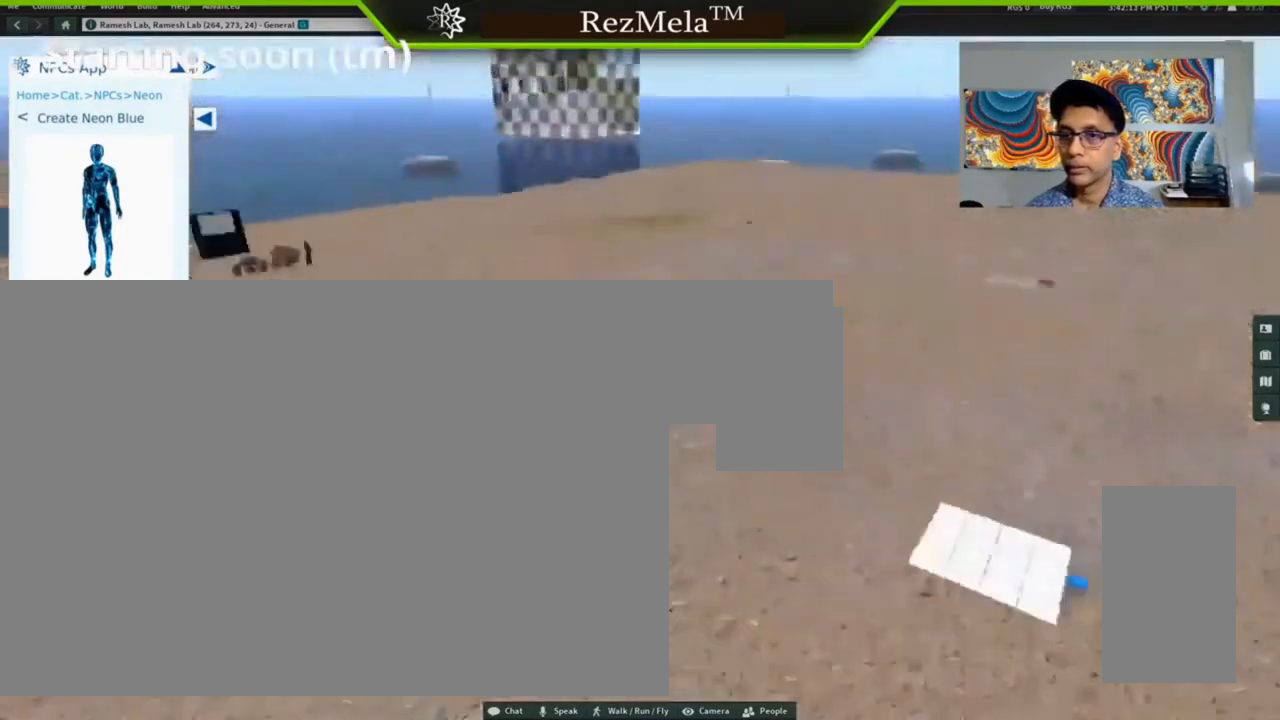
{"keys": ["alt_l"], "mouse": ["left"], "events": []}
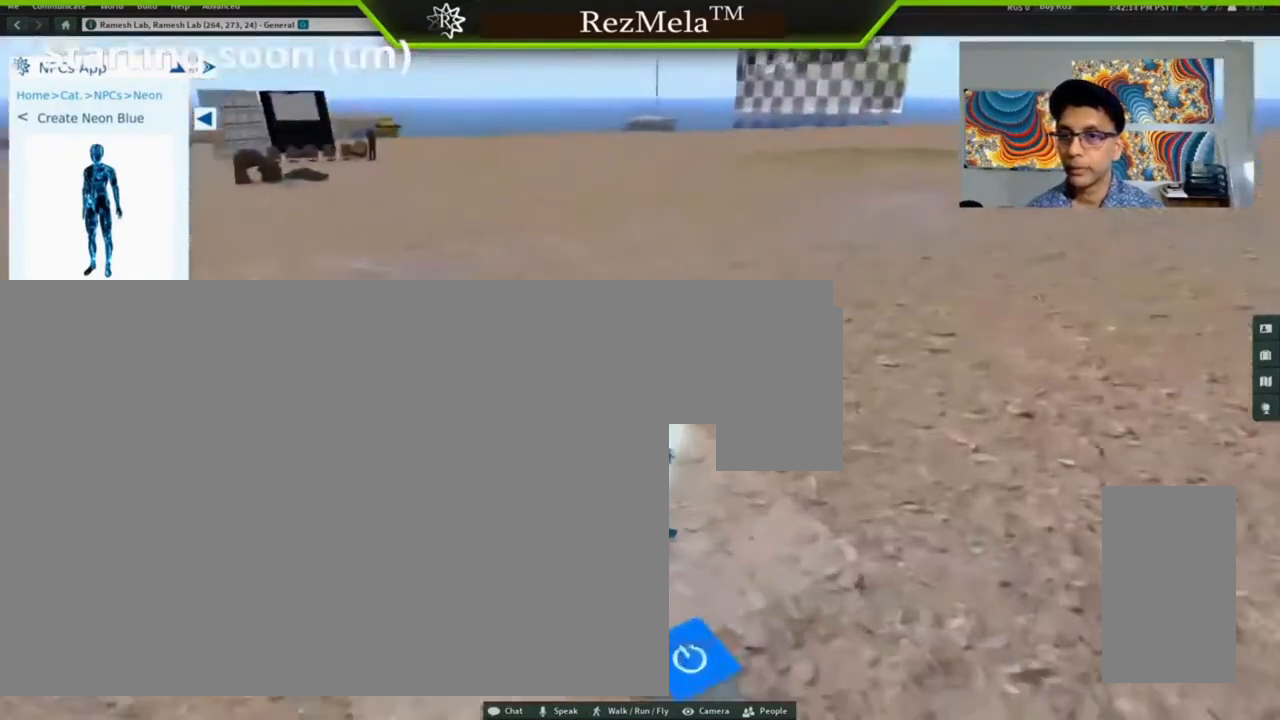
{"keys": ["alt_l"], "mouse": ["left"], "events": []}